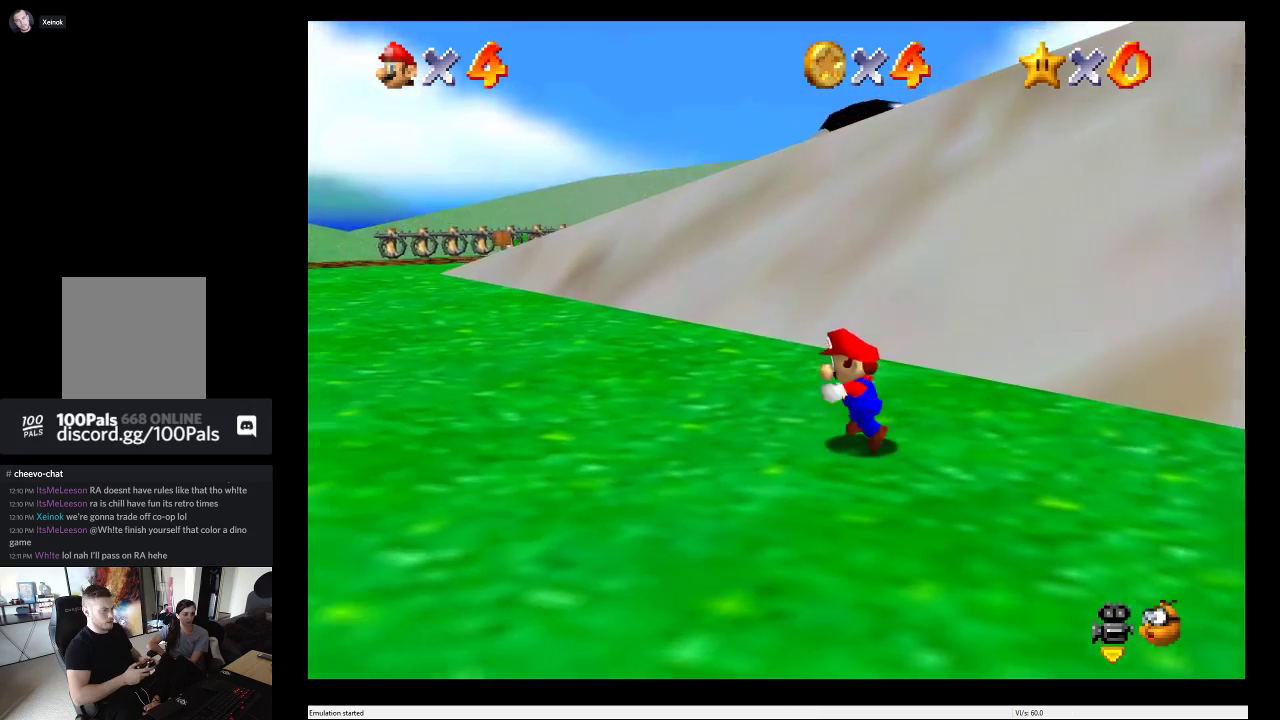
Gameplay with a controller (Xbox layout); each line is a JSON object with the inputs held at the frame after it. "events" lists button and stick changes between this image and that frame as [ms after this image, input, new state], when the widget could be followed in between. This overlay highlights the sticks when they move; stick clicks (L3 R3) are not distinguishable. Not read: L3 R3.
{"buttons": [], "left_stick": "left", "right_stick": "center", "events": []}
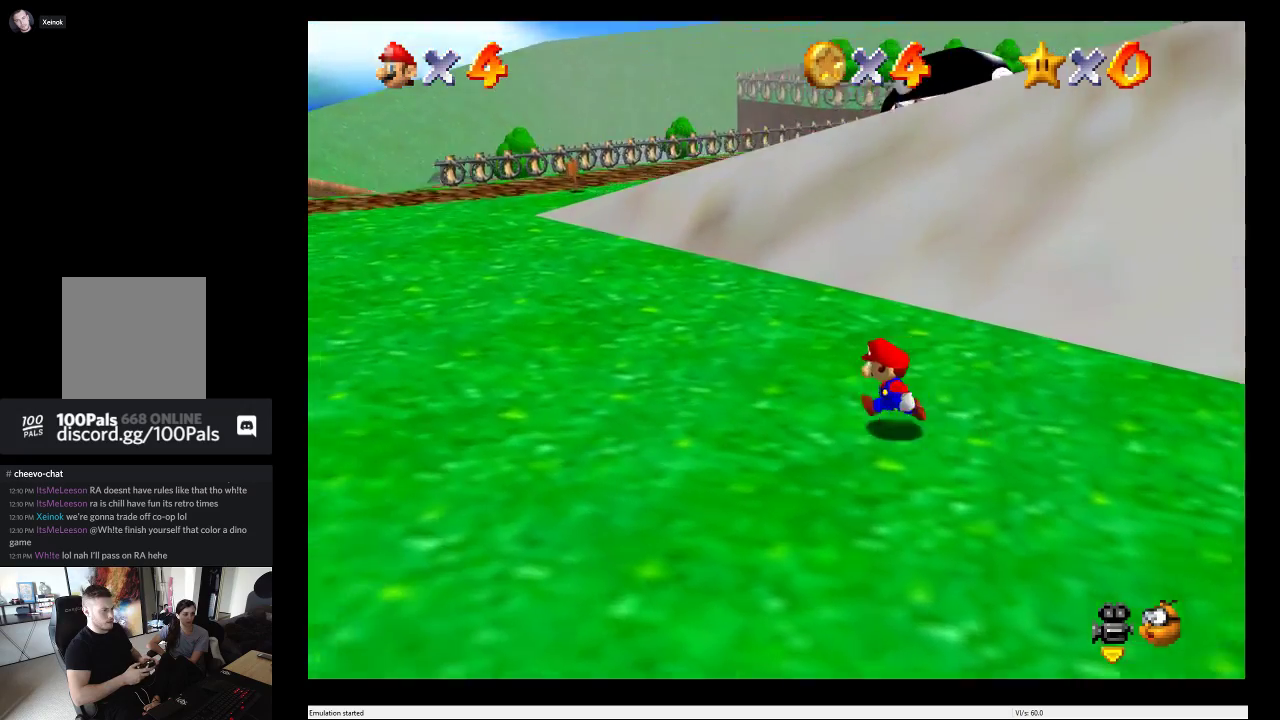
{"buttons": [], "left_stick": "left", "right_stick": "center", "events": []}
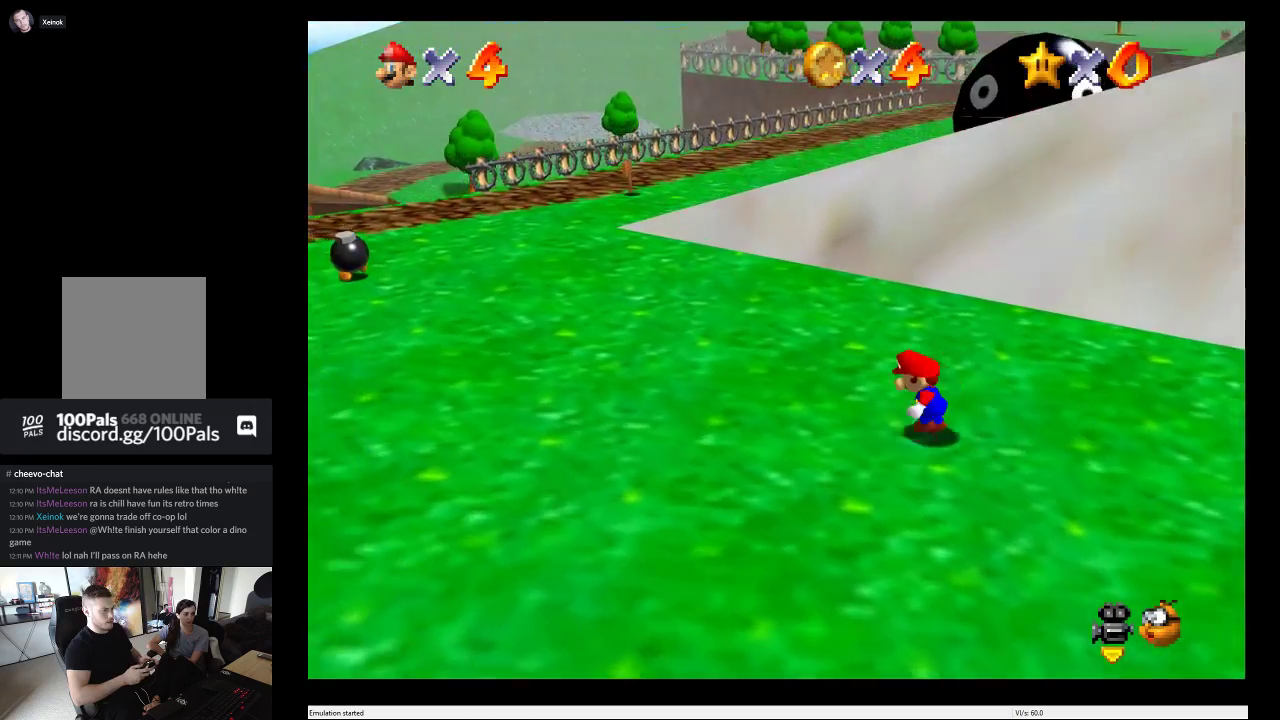
{"buttons": [], "left_stick": "down-left", "right_stick": "center", "events": [[167, "left_stick", "down-left"]]}
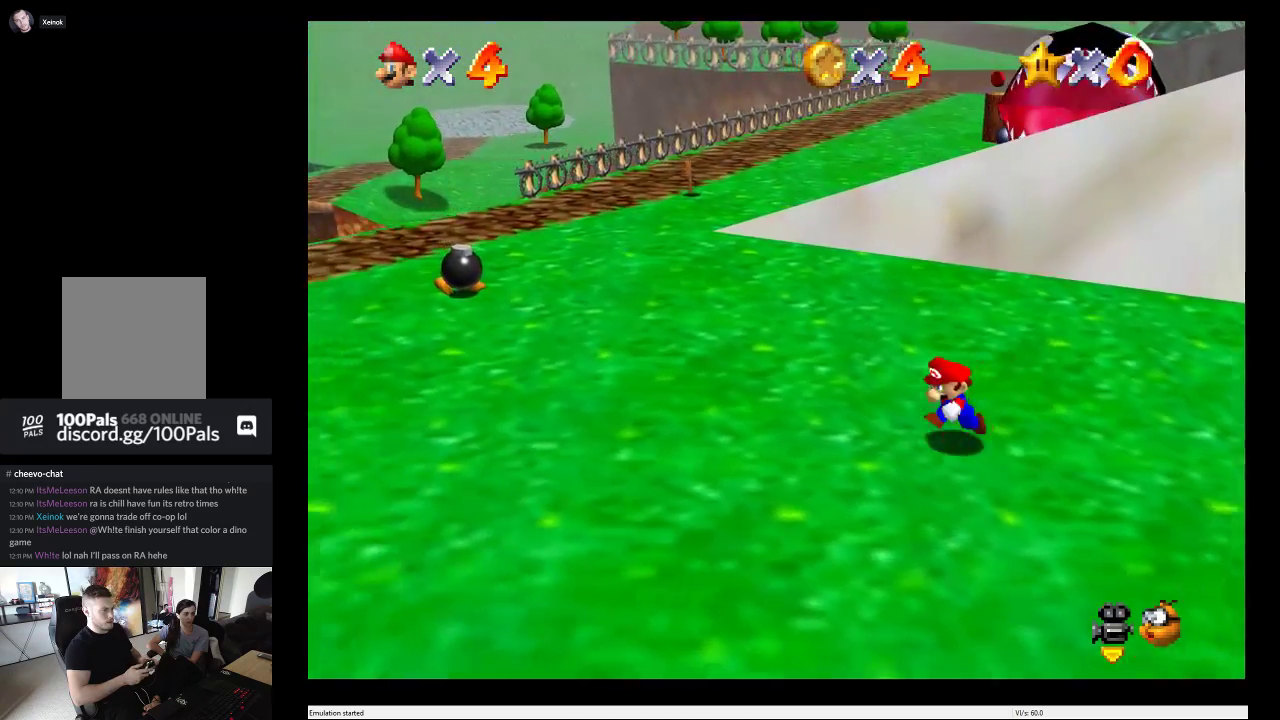
{"buttons": [], "left_stick": "left", "right_stick": "center", "events": [[233, "left_stick", "left"]]}
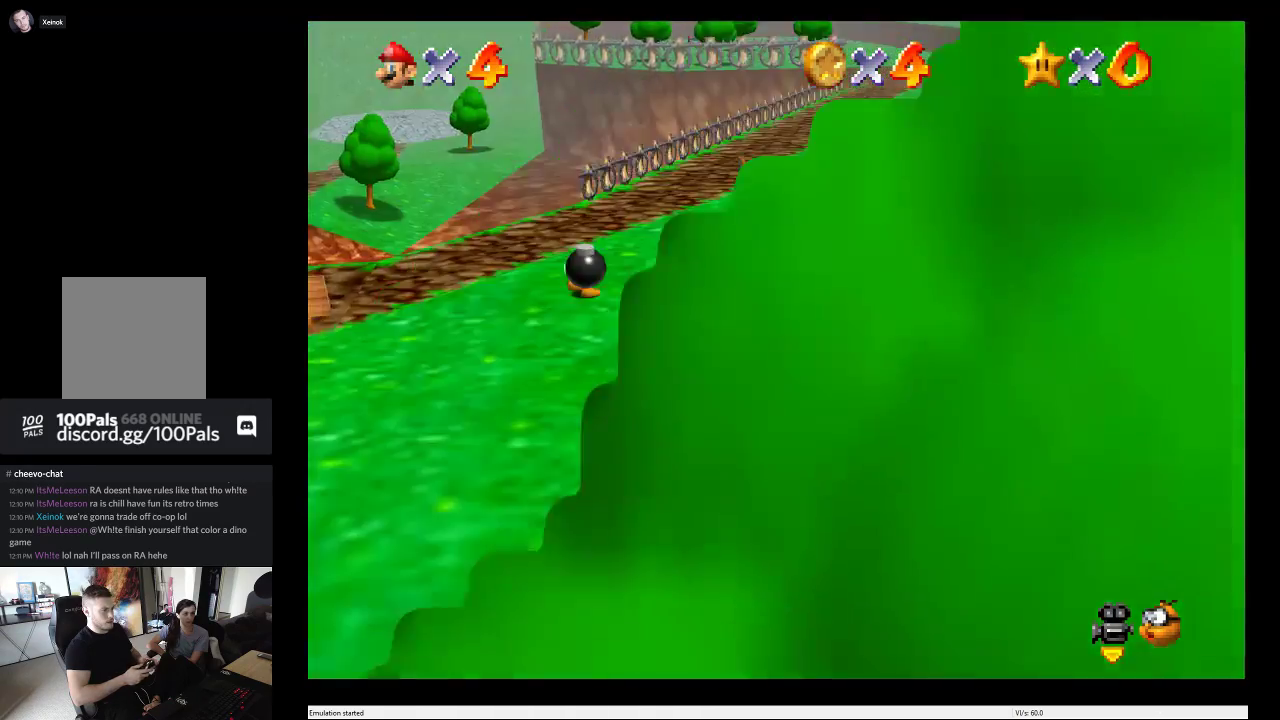
{"buttons": [], "left_stick": "down-left", "right_stick": "down"}
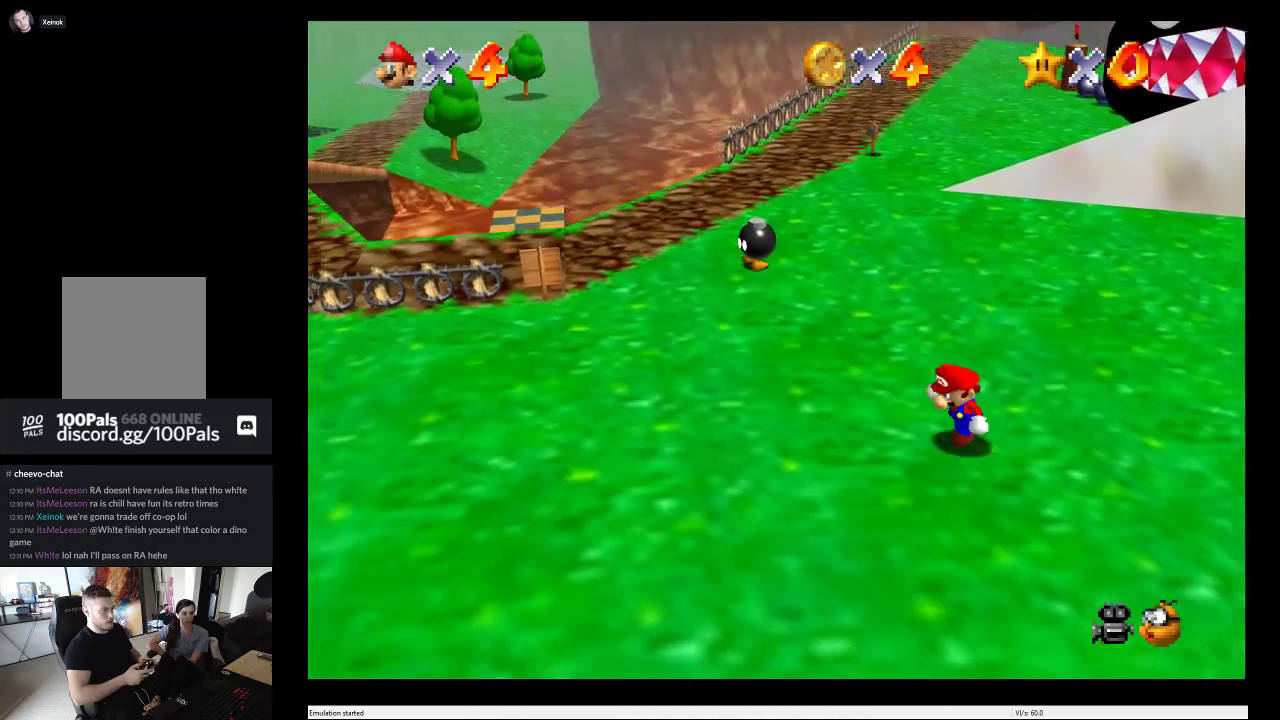
{"buttons": [], "left_stick": "down-left", "right_stick": "center"}
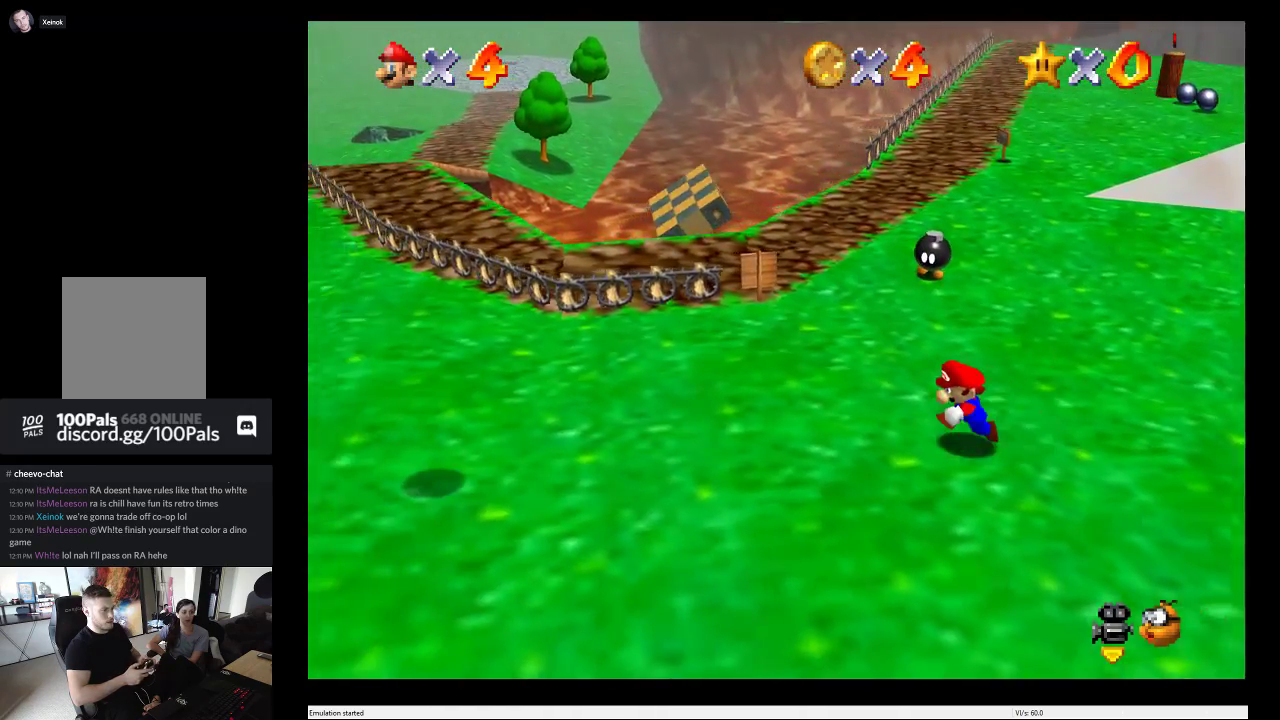
{"buttons": [], "left_stick": "center", "right_stick": "center", "events": [[33, "right_stick", "up"], [83, "right_stick", "center"], [133, "left_stick", "left"], [483, "left_stick", "center"]]}
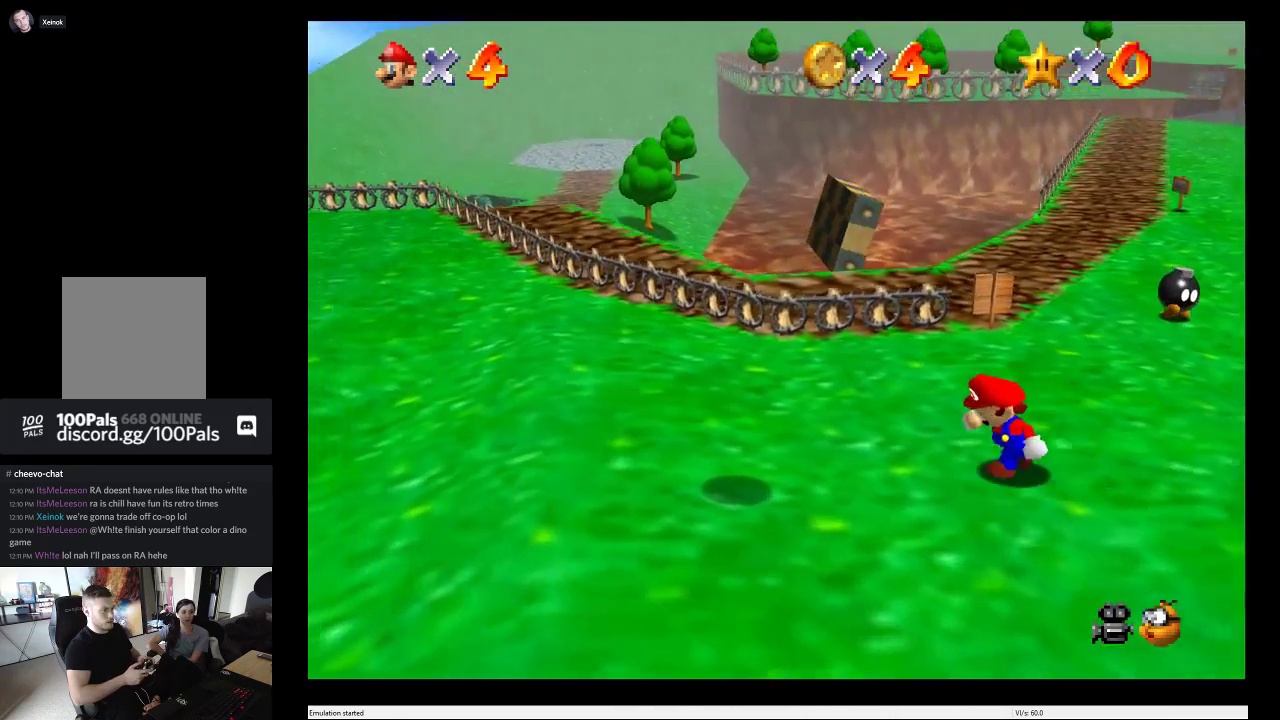
{"buttons": [], "left_stick": "down-right", "right_stick": "center", "events": [[83, "left_stick", "right"], [183, "left_stick", "down-right"], [283, "right_stick", "down"], [417, "right_stick", "center"]]}
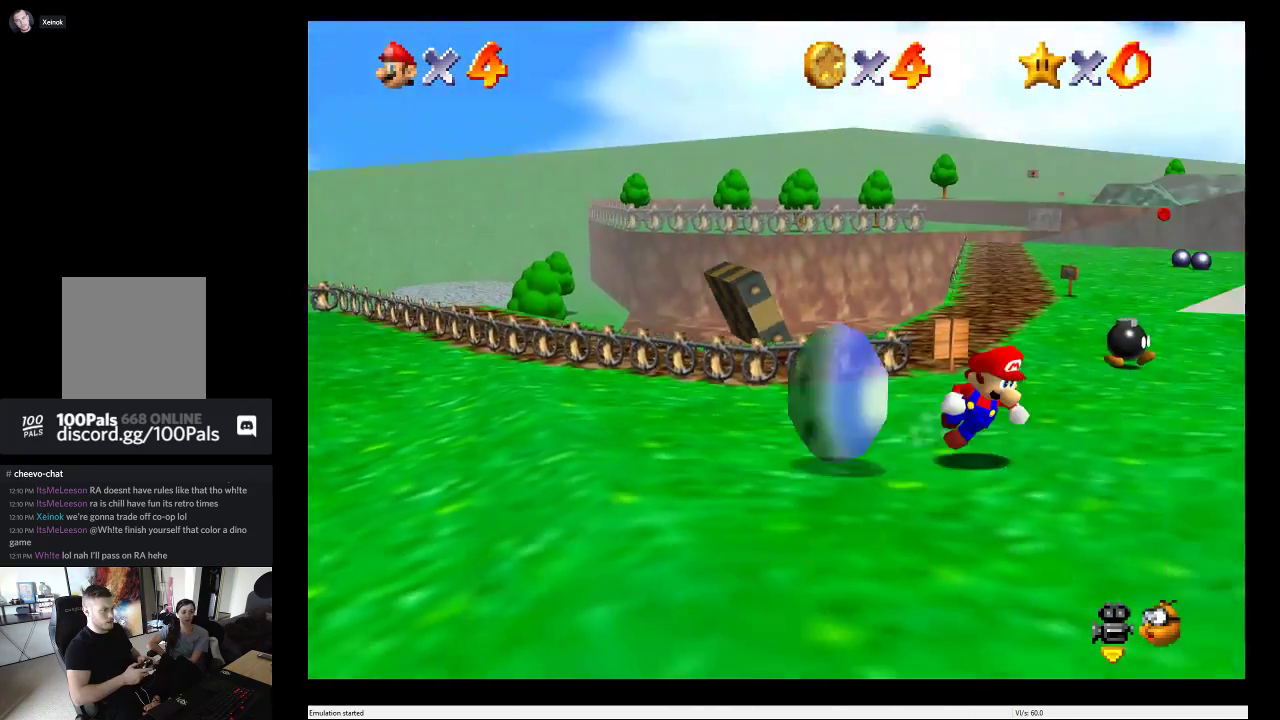
{"buttons": [], "left_stick": "down-right", "right_stick": "center", "events": []}
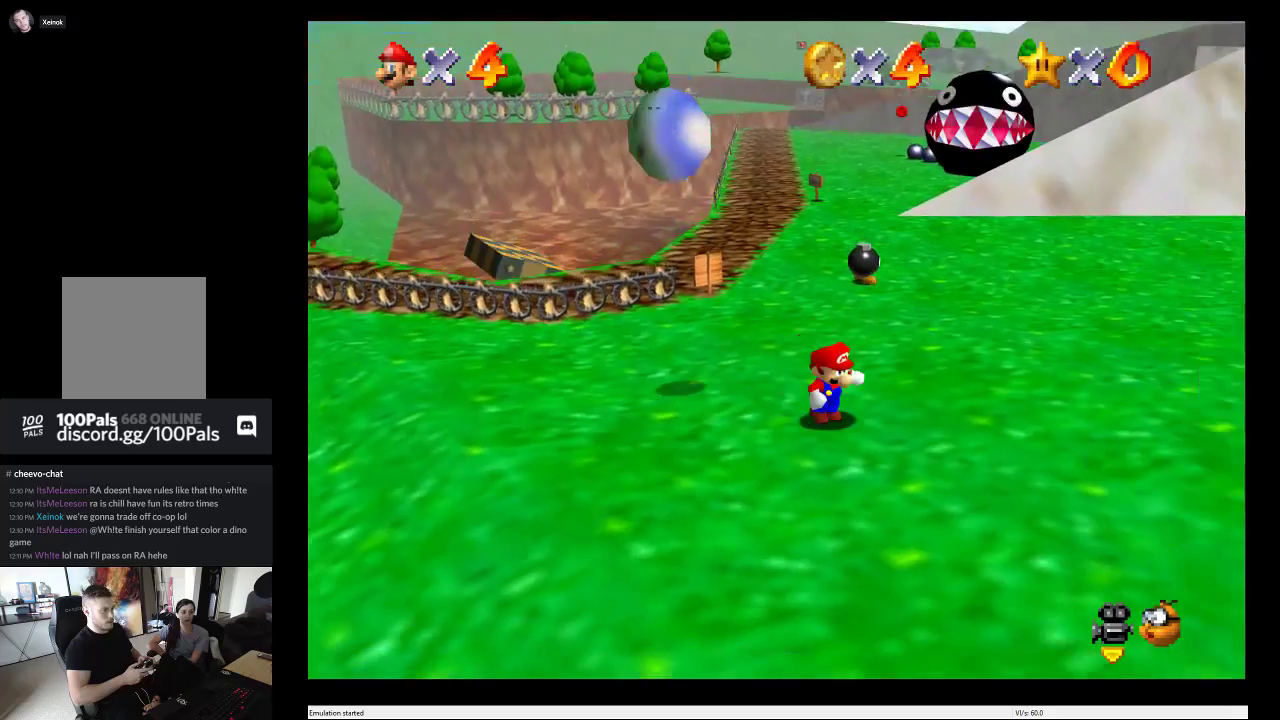
{"buttons": [], "left_stick": "center", "right_stick": "right", "events": [[200, "left_stick", "down"], [333, "right_stick", "right"], [383, "left_stick", "center"]]}
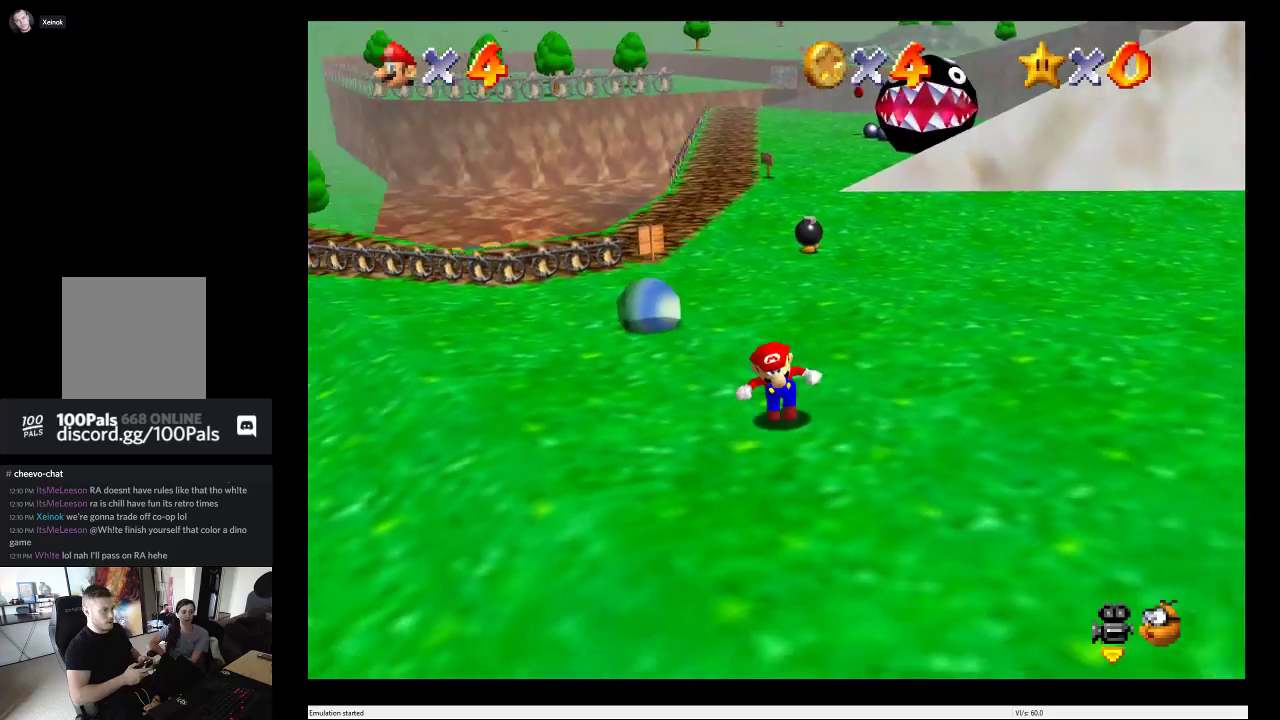
{"buttons": [], "left_stick": "center", "right_stick": "down", "events": [[117, "right_stick", "center"], [500, "right_stick", "down"]]}
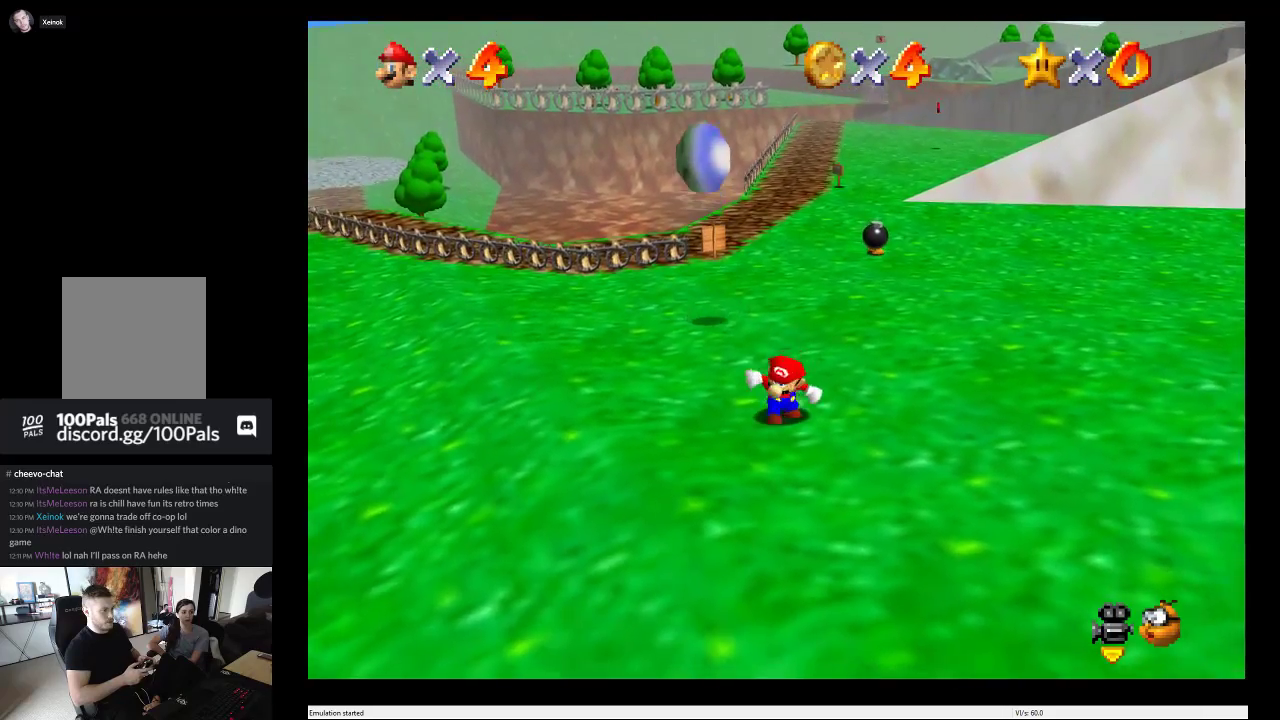
{"buttons": [], "left_stick": "down", "right_stick": "center", "events": [[50, "right_stick", "center"], [133, "left_stick", "down"], [383, "right_stick", "left"], [467, "right_stick", "center"]]}
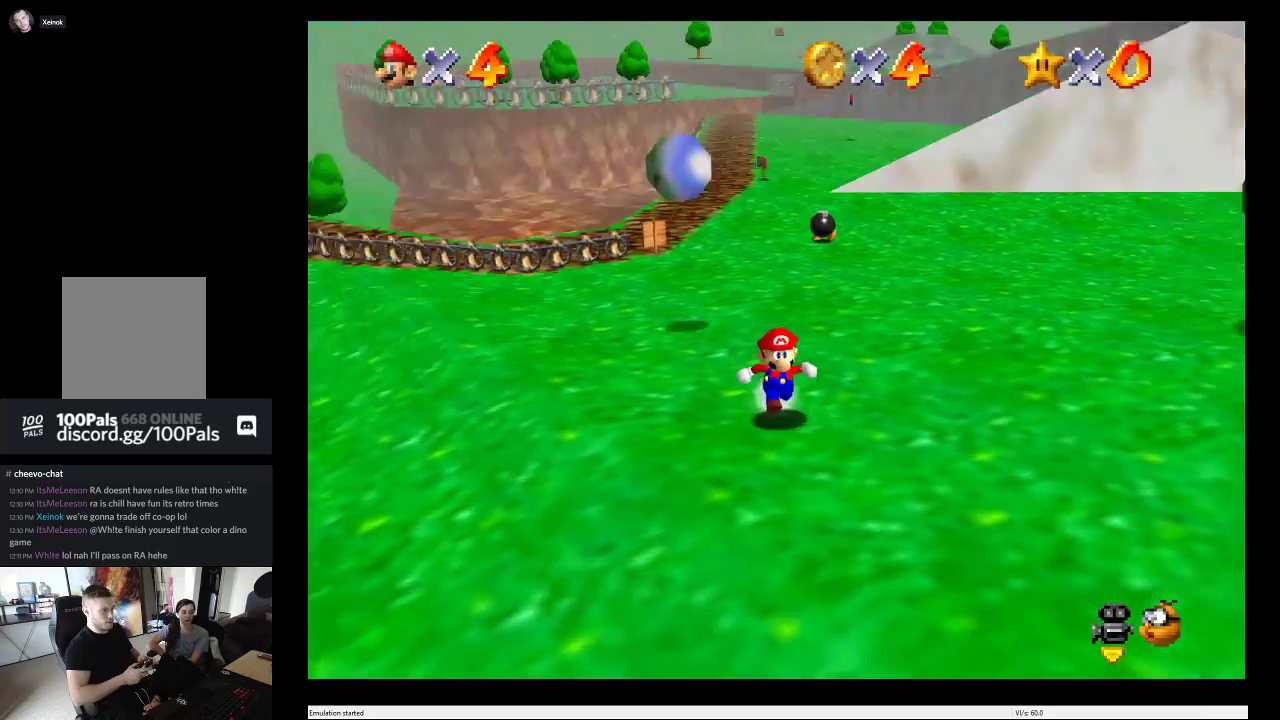
{"buttons": [], "left_stick": "down", "right_stick": "up", "events": [[450, "right_stick", "up"]]}
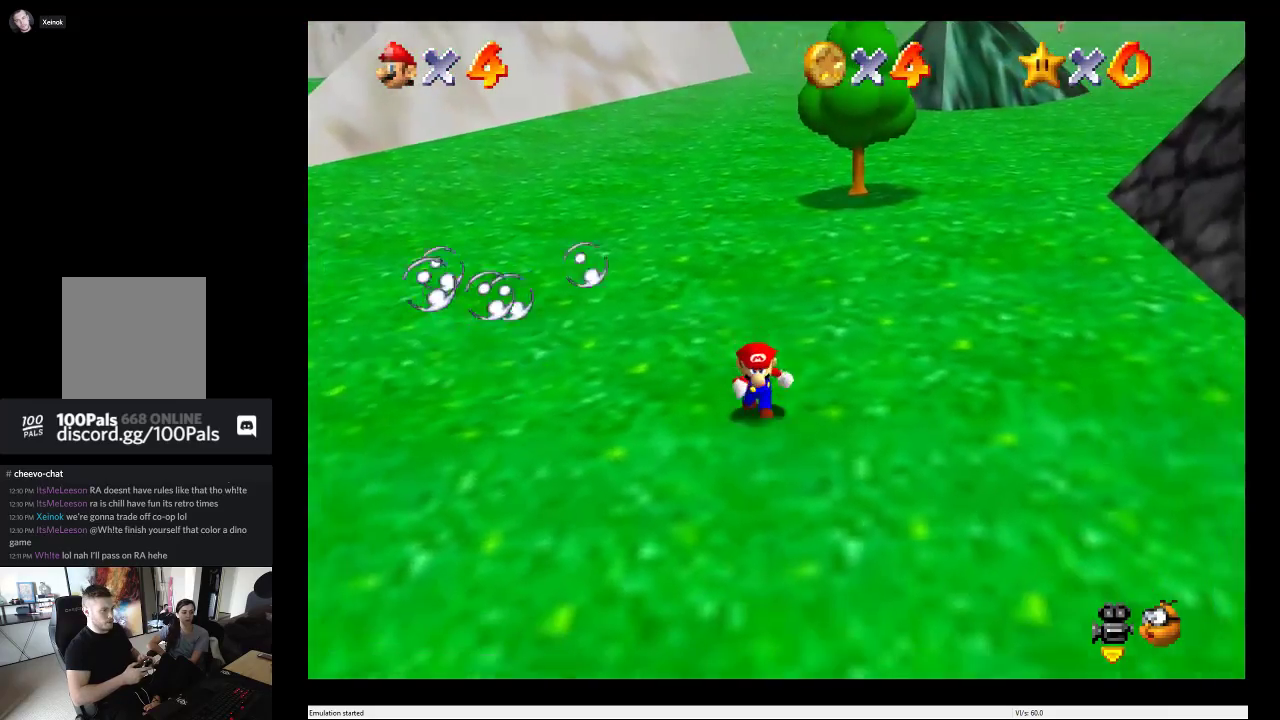
{"buttons": [], "left_stick": "center", "right_stick": "center", "events": [[17, "right_stick", "center"], [450, "left_stick", "center"]]}
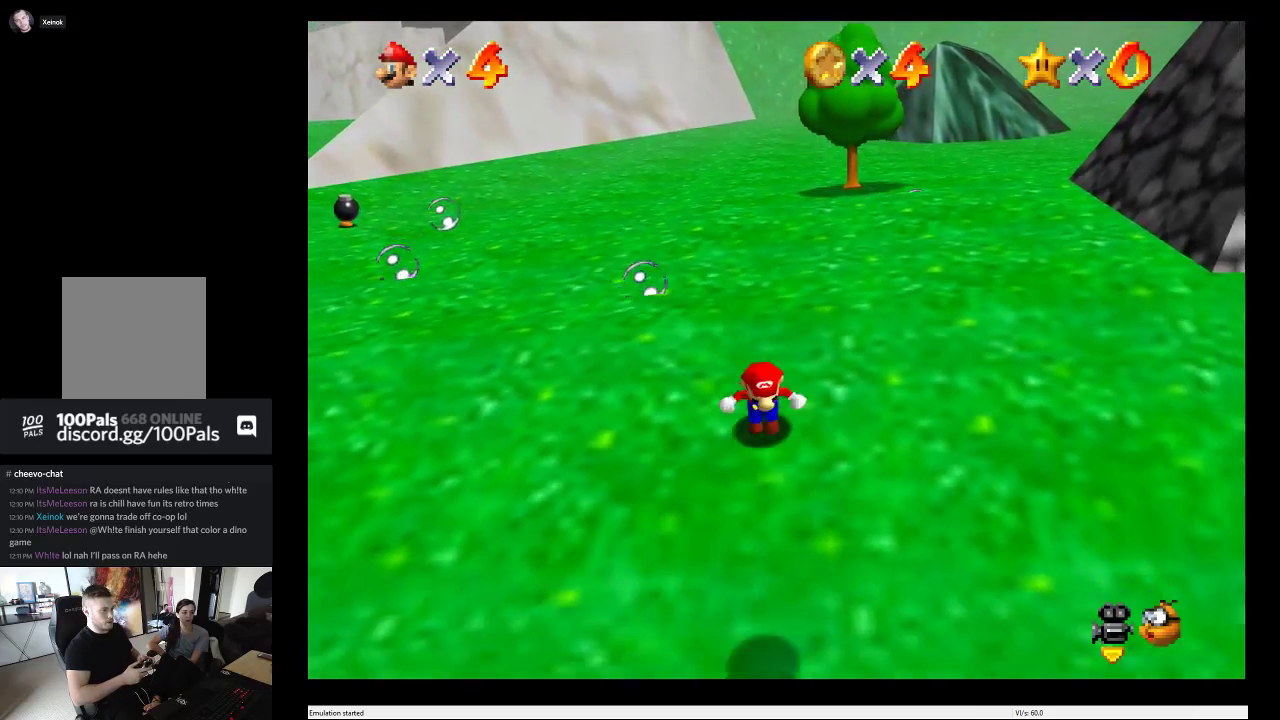
{"buttons": [], "left_stick": "center", "right_stick": "center", "events": []}
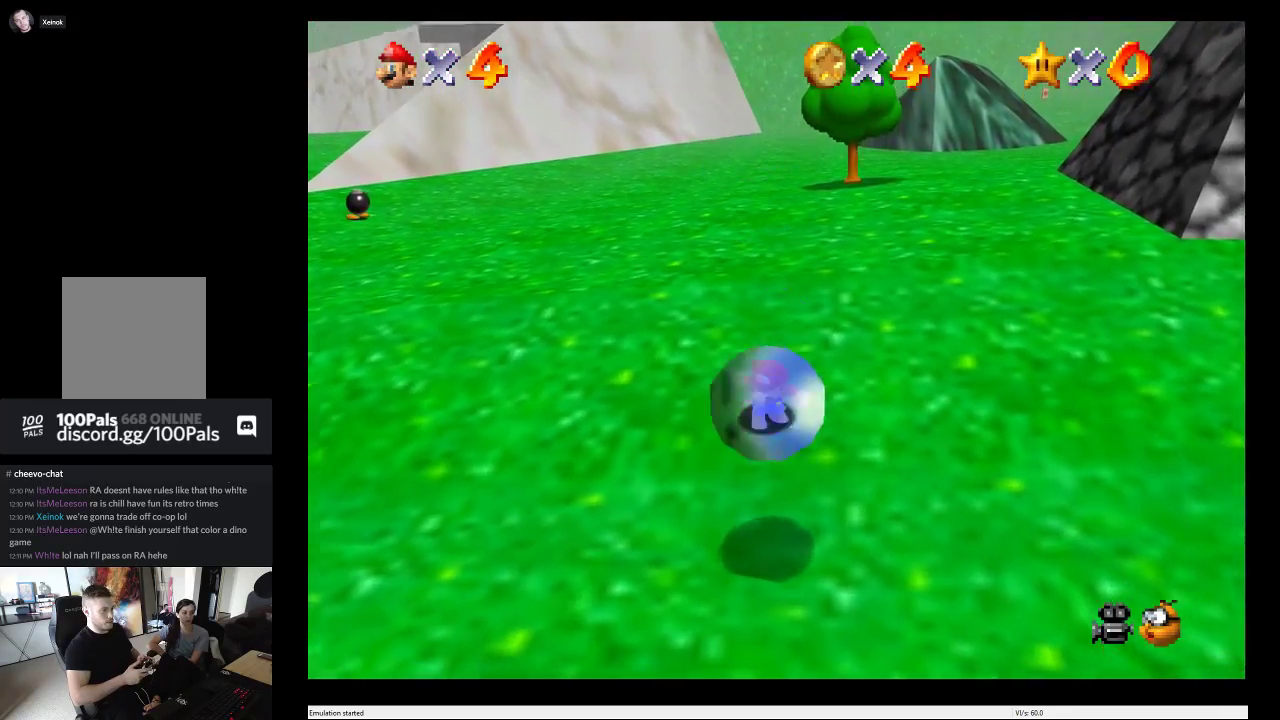
{"buttons": [], "left_stick": "up-right", "right_stick": "center", "events": [[250, "left_stick", "up"], [333, "left_stick", "up-right"]]}
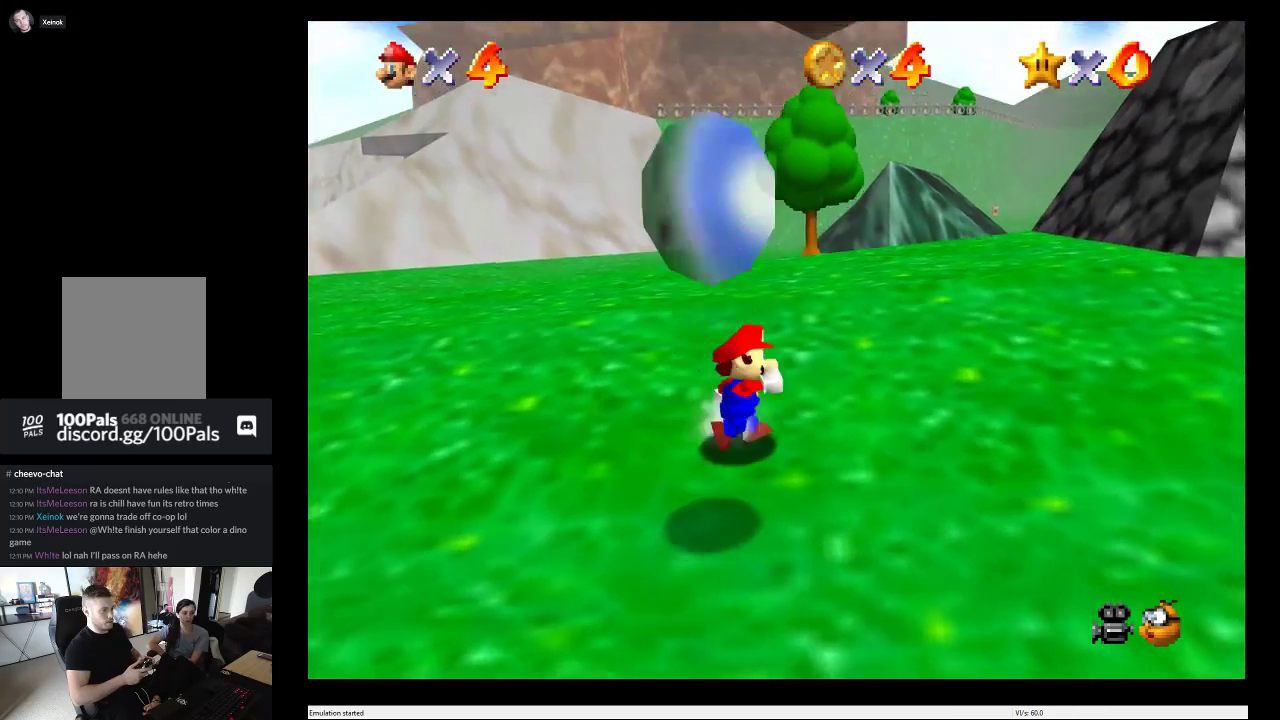
{"buttons": [], "left_stick": "up-right", "right_stick": "center", "events": [[183, "A", "down"], [317, "A", "up"]]}
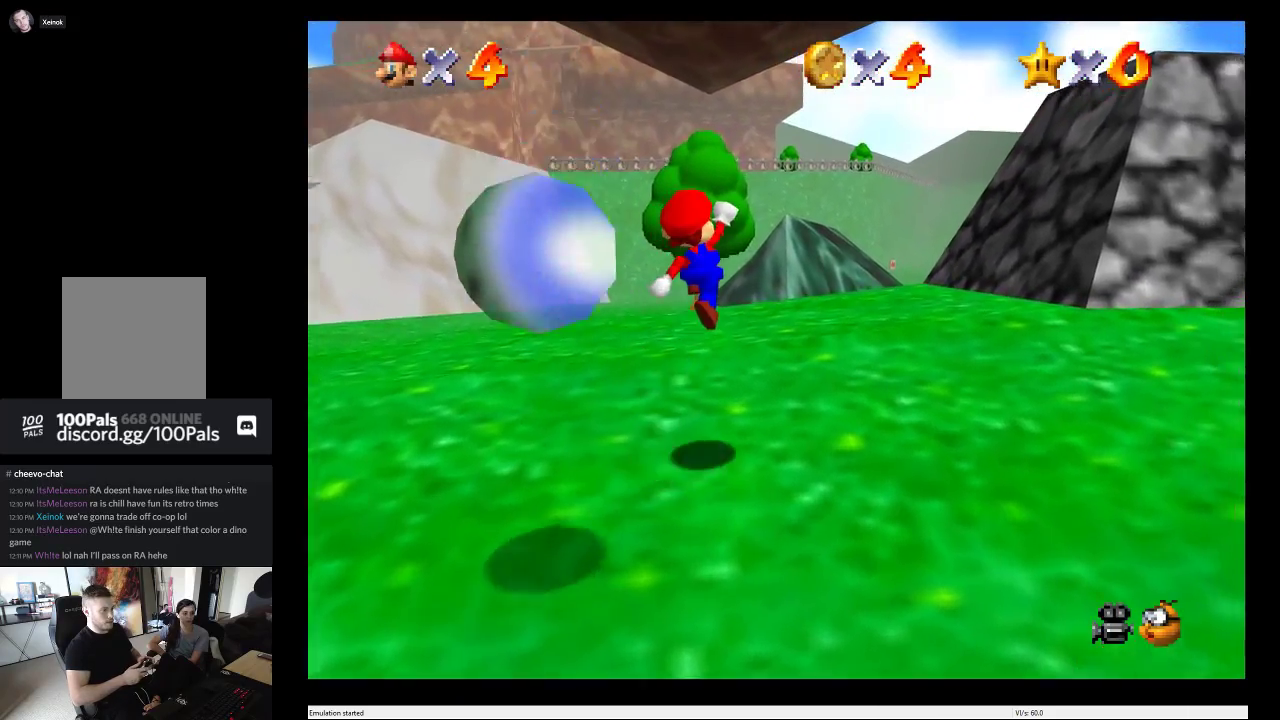
{"buttons": [], "left_stick": "up", "right_stick": "center", "events": [[383, "left_stick", "up"]]}
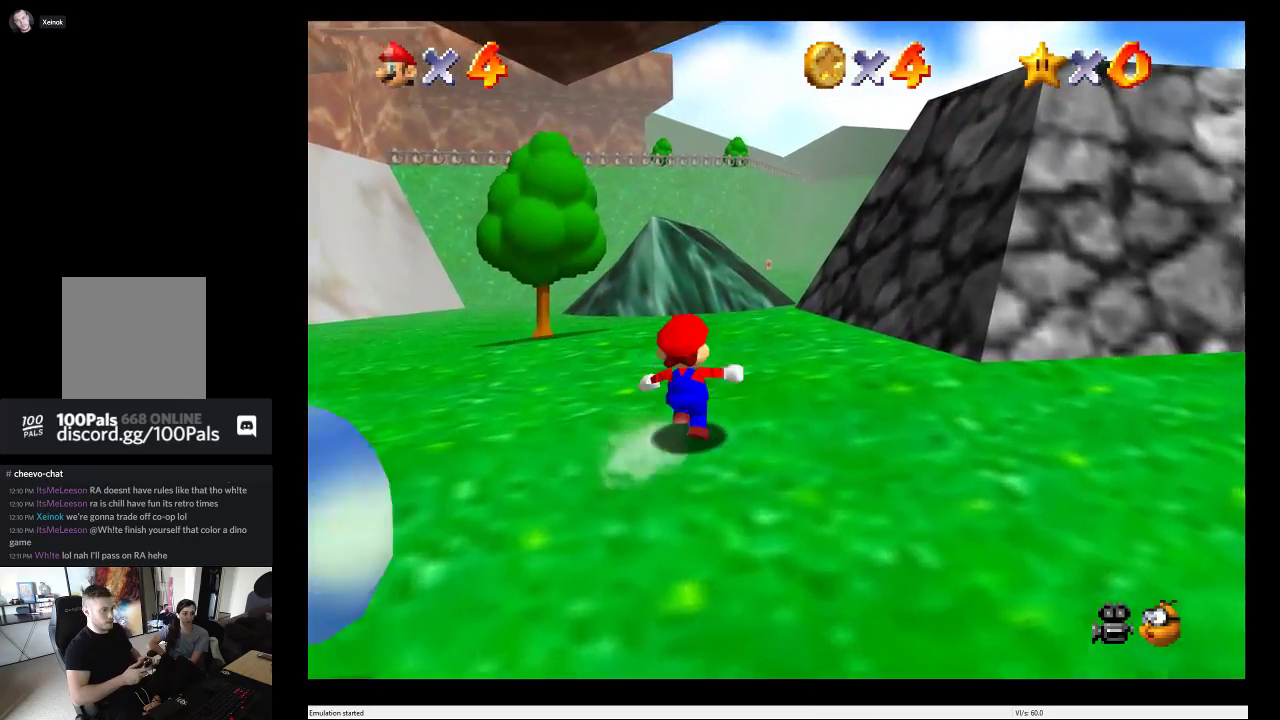
{"buttons": [], "left_stick": "up", "right_stick": "center"}
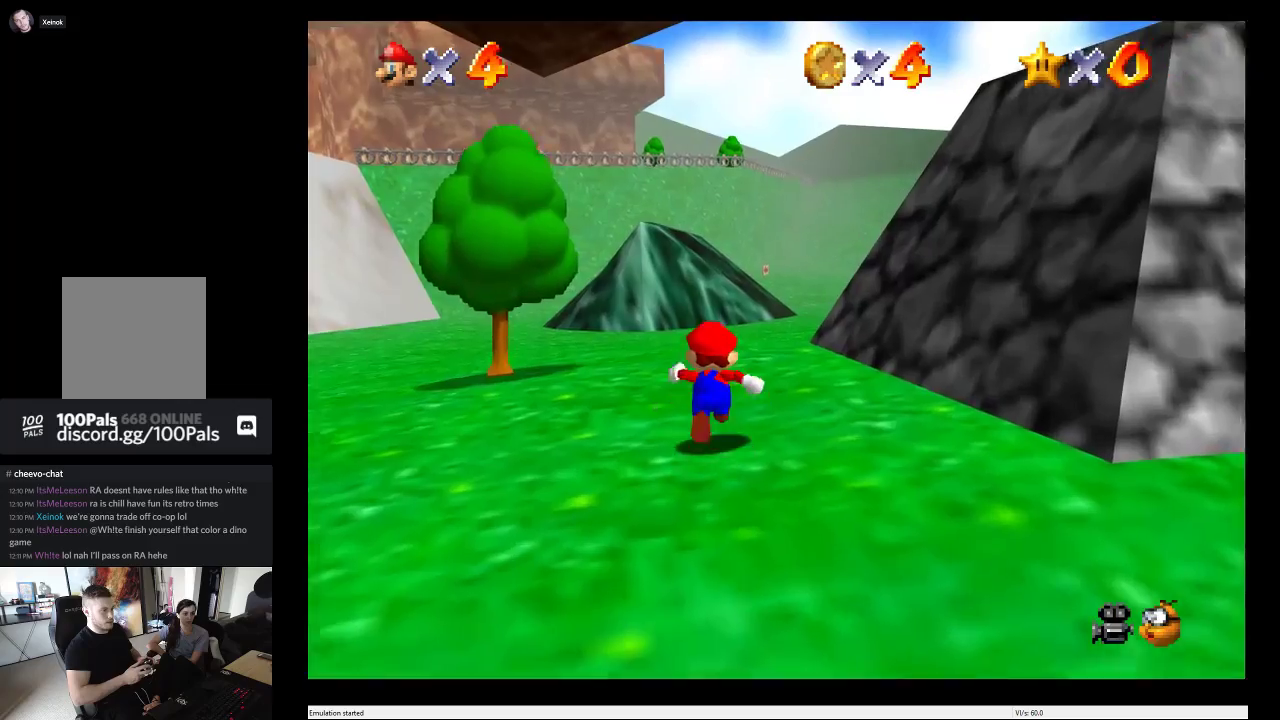
{"buttons": [], "left_stick": "up", "right_stick": "center", "events": [[50, "R2", "down"], [183, "R2", "up"]]}
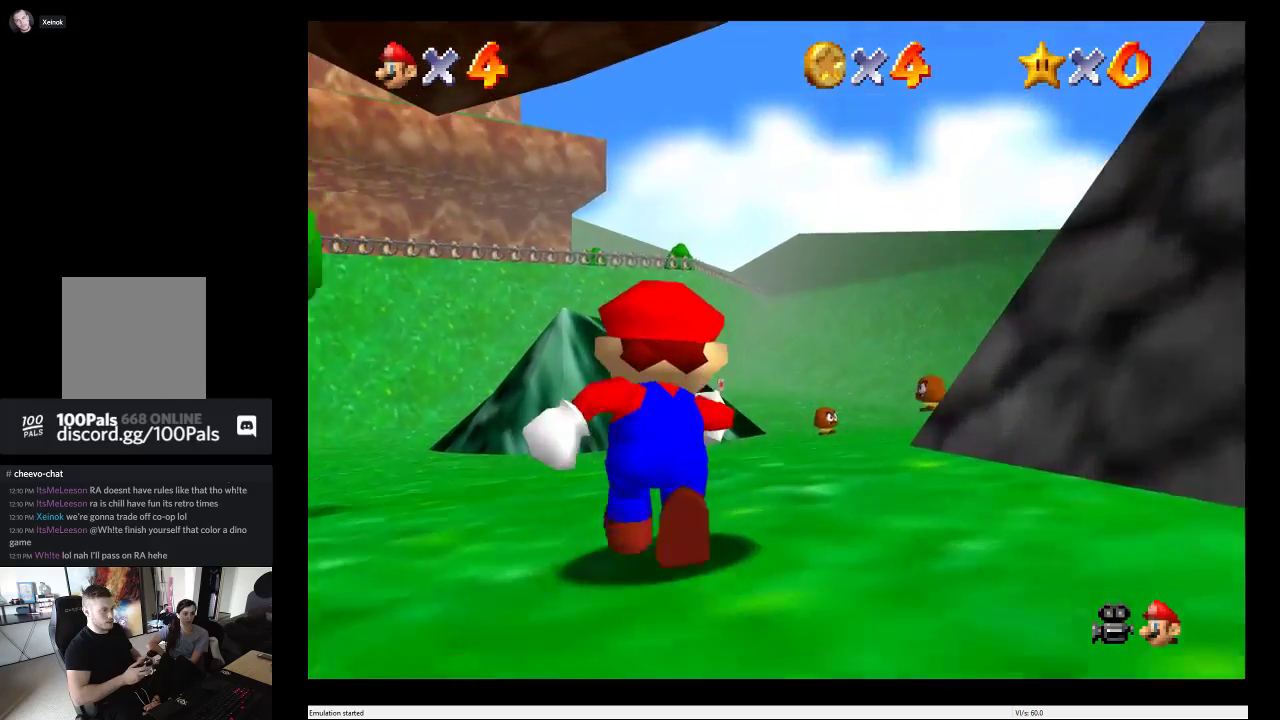
{"buttons": [], "left_stick": "up", "right_stick": "down-right", "events": [[333, "right_stick", "right"], [467, "right_stick", "down-right"]]}
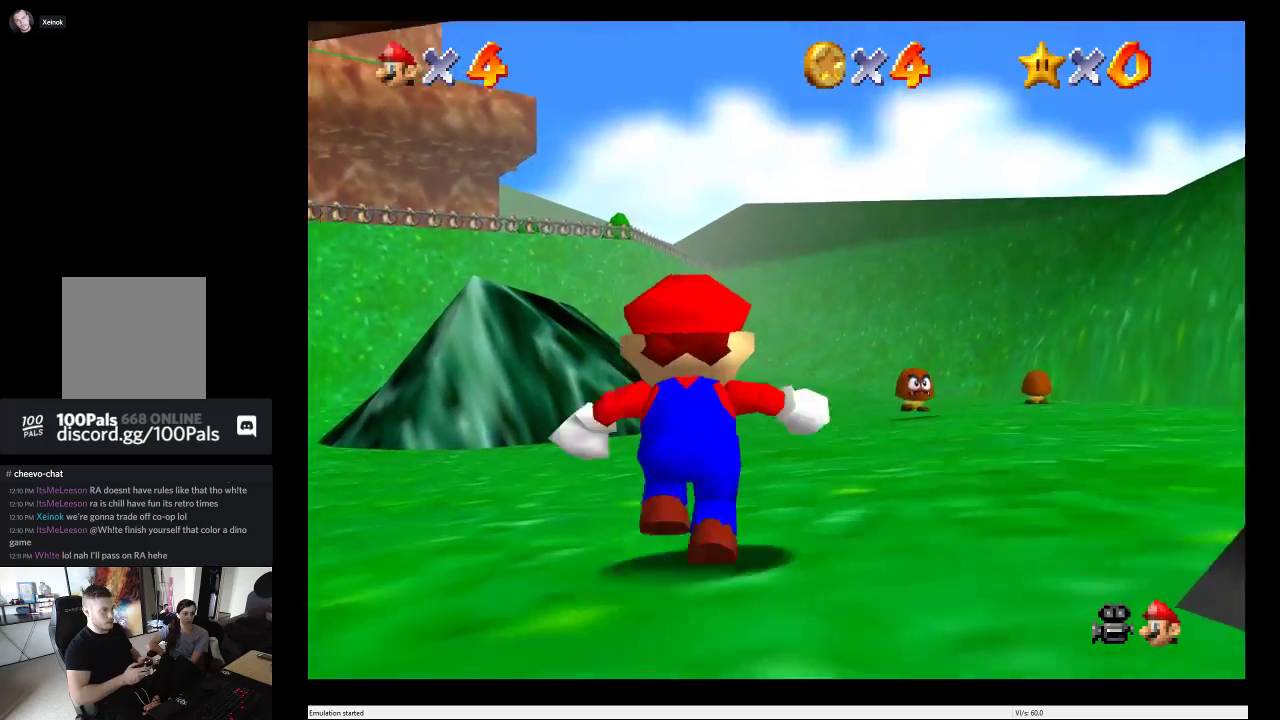
{"buttons": [], "left_stick": "up", "right_stick": "center", "events": [[183, "right_stick", "center"]]}
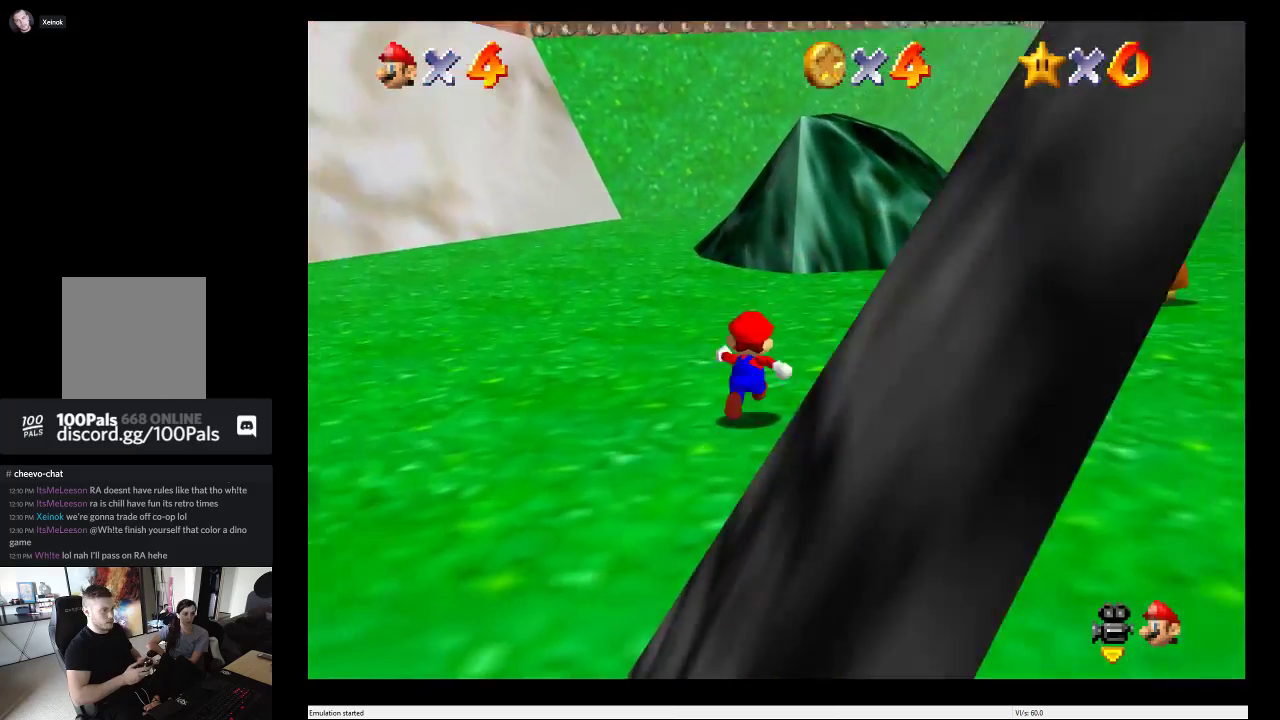
{"buttons": [], "left_stick": "up", "right_stick": "center"}
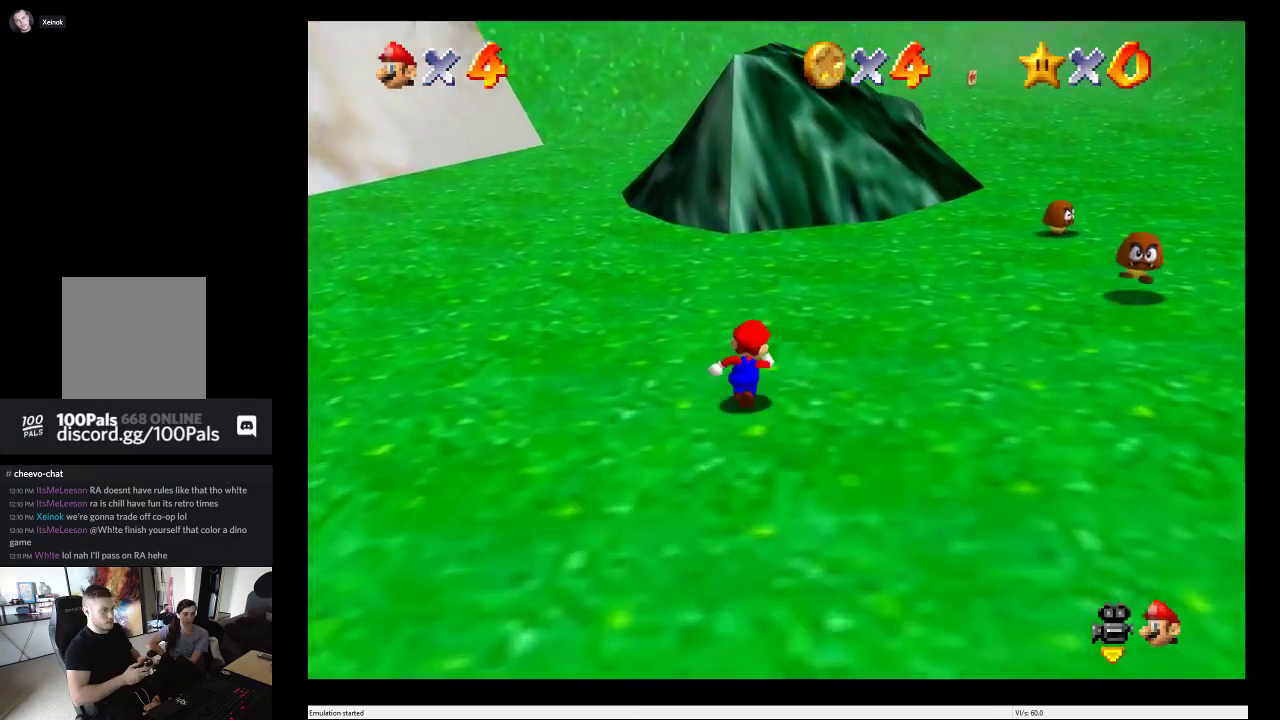
{"buttons": [], "left_stick": "center", "right_stick": "center", "events": [[100, "left_stick", "up-right"], [333, "left_stick", "right"], [500, "left_stick", "center"]]}
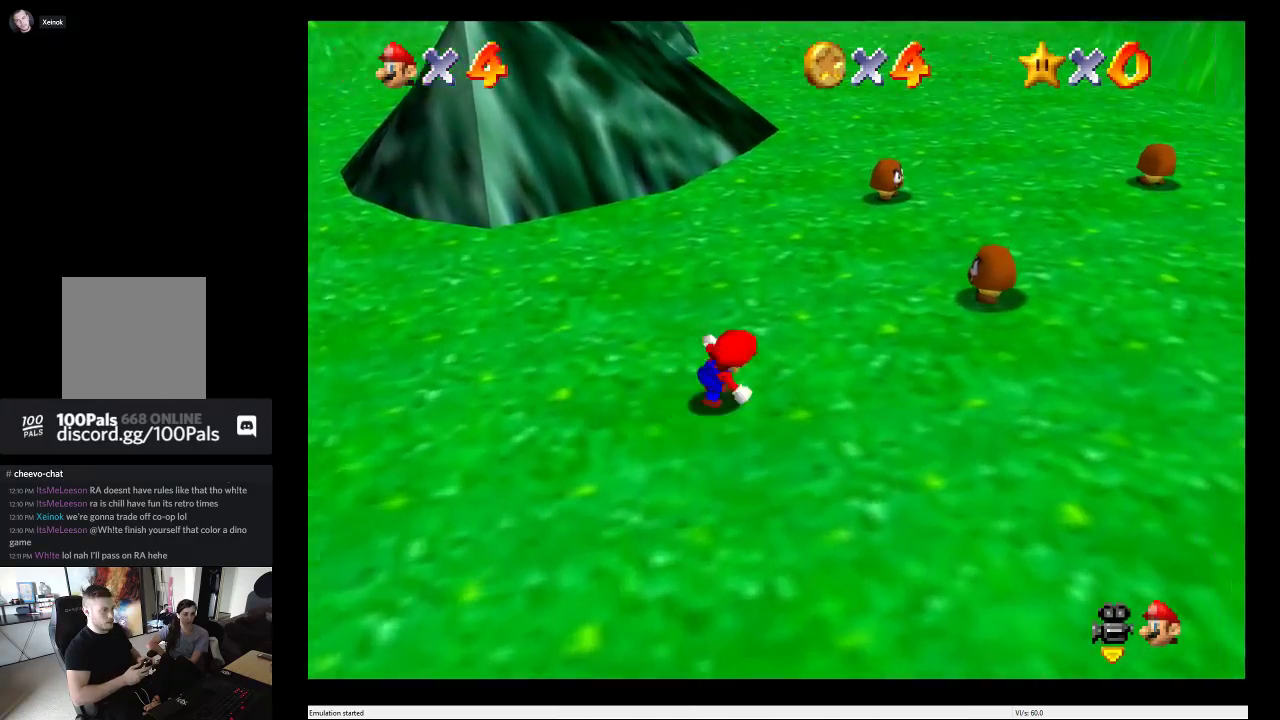
{"buttons": [], "left_stick": "down-right", "right_stick": "center", "events": [[133, "left_stick", "right"], [250, "left_stick", "down-right"]]}
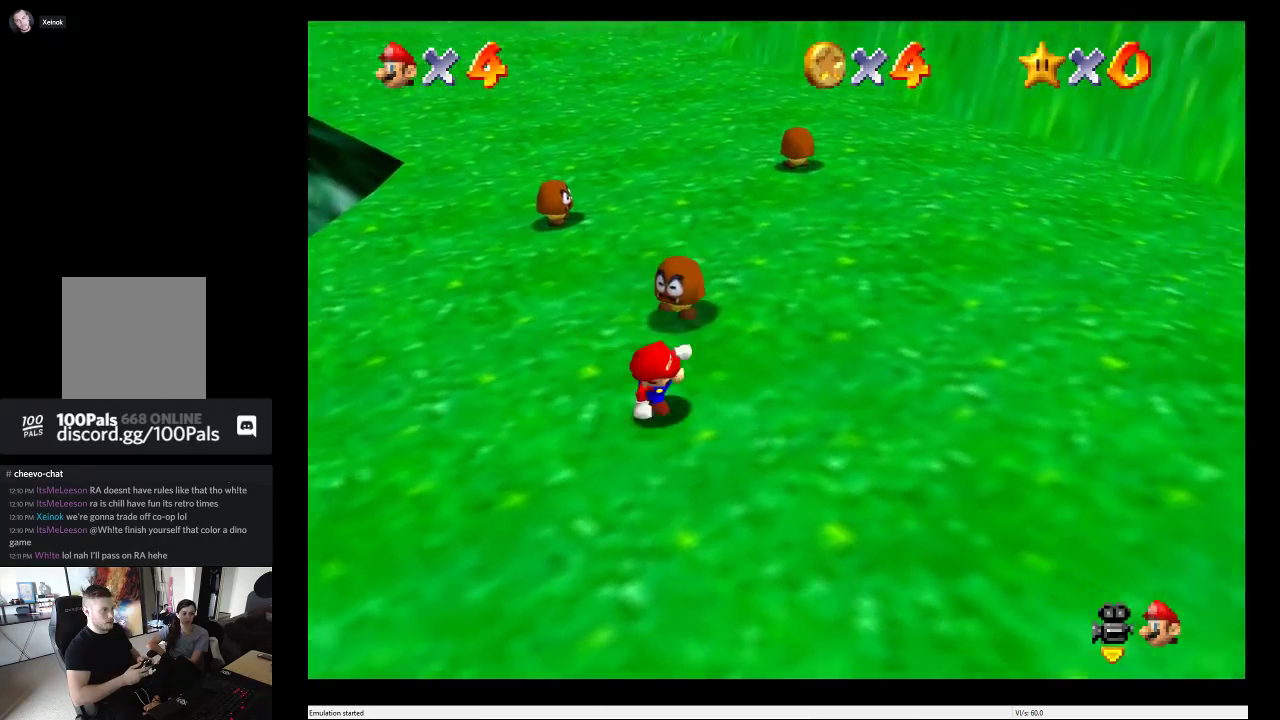
{"buttons": [], "left_stick": "up-right", "right_stick": "center", "events": [[217, "left_stick", "right"], [383, "left_stick", "up-right"]]}
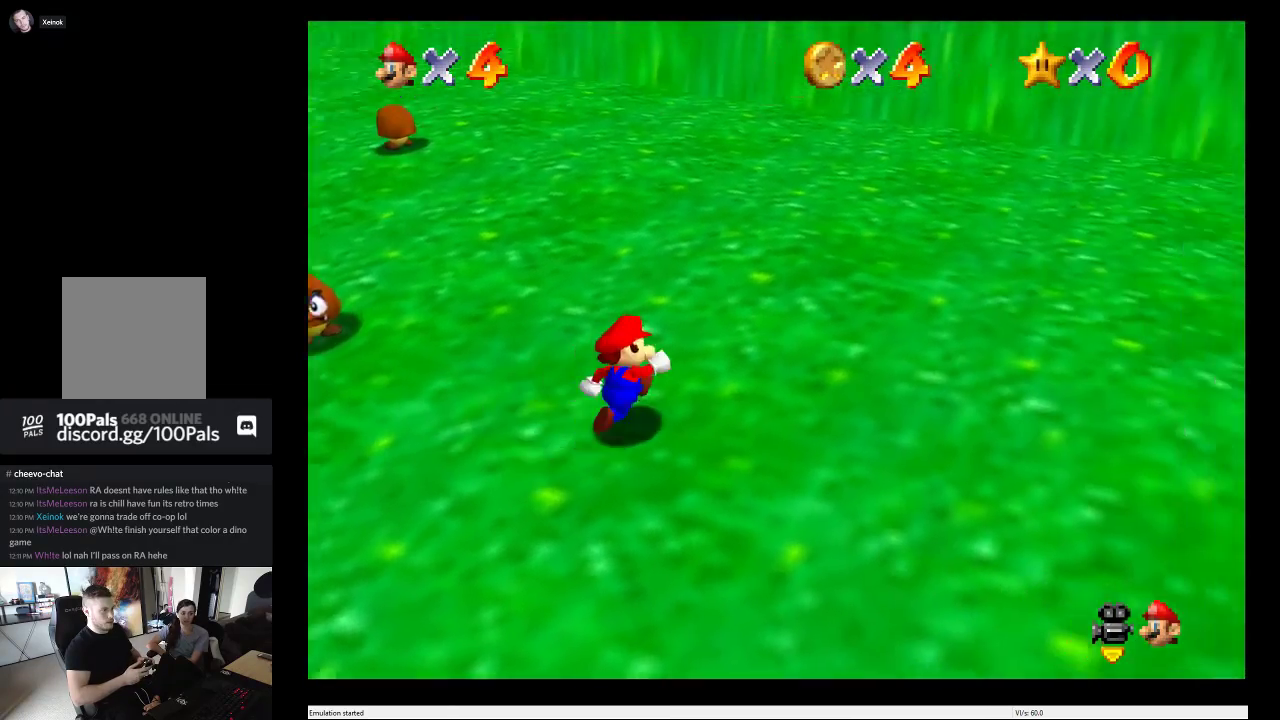
{"buttons": ["A"], "left_stick": "right", "right_stick": "center", "events": [[367, "left_stick", "right"], [417, "A", "down"]]}
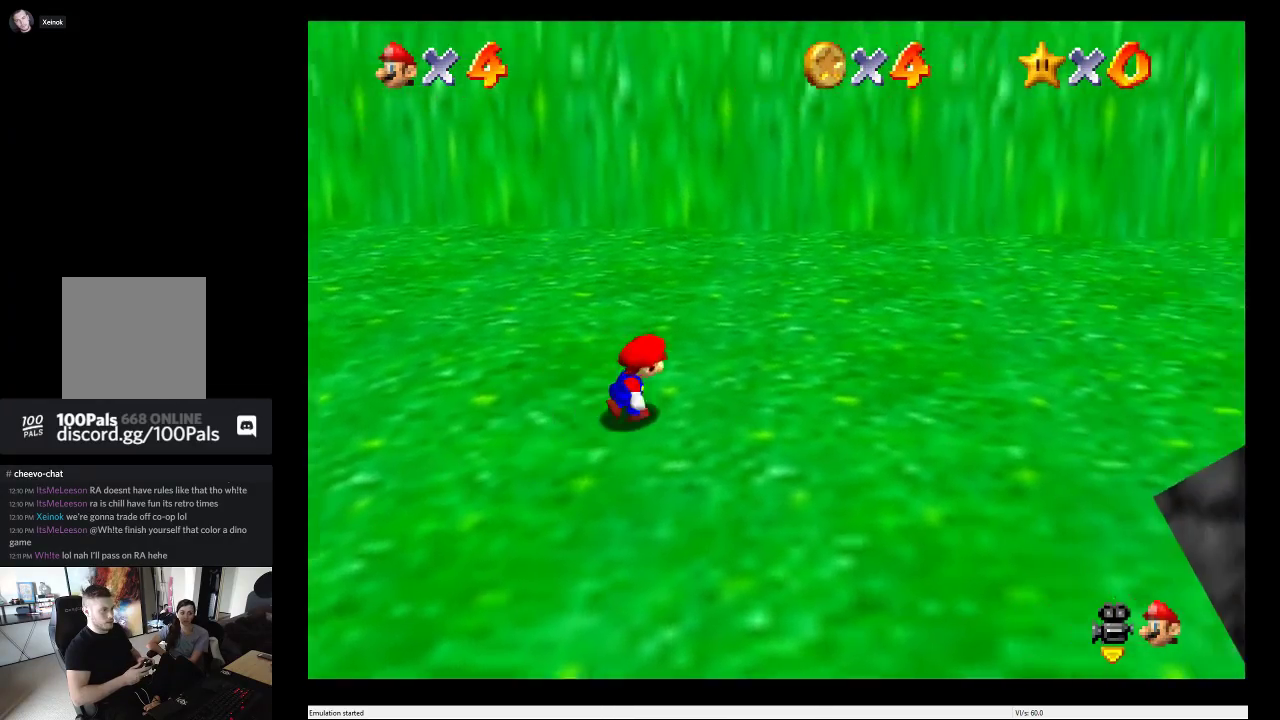
{"buttons": [], "left_stick": "up-right", "right_stick": "center", "events": [[117, "left_stick", "up-right"], [400, "A", "up"]]}
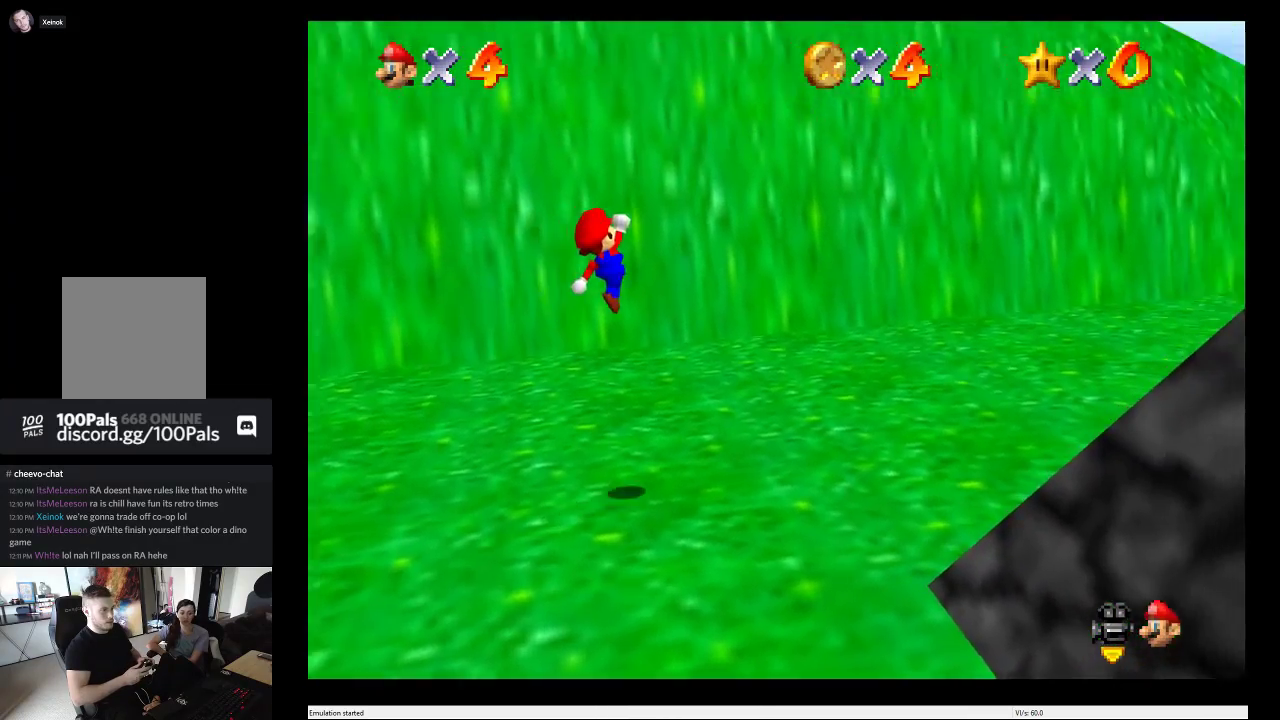
{"buttons": [], "left_stick": "up-right", "right_stick": "center", "events": []}